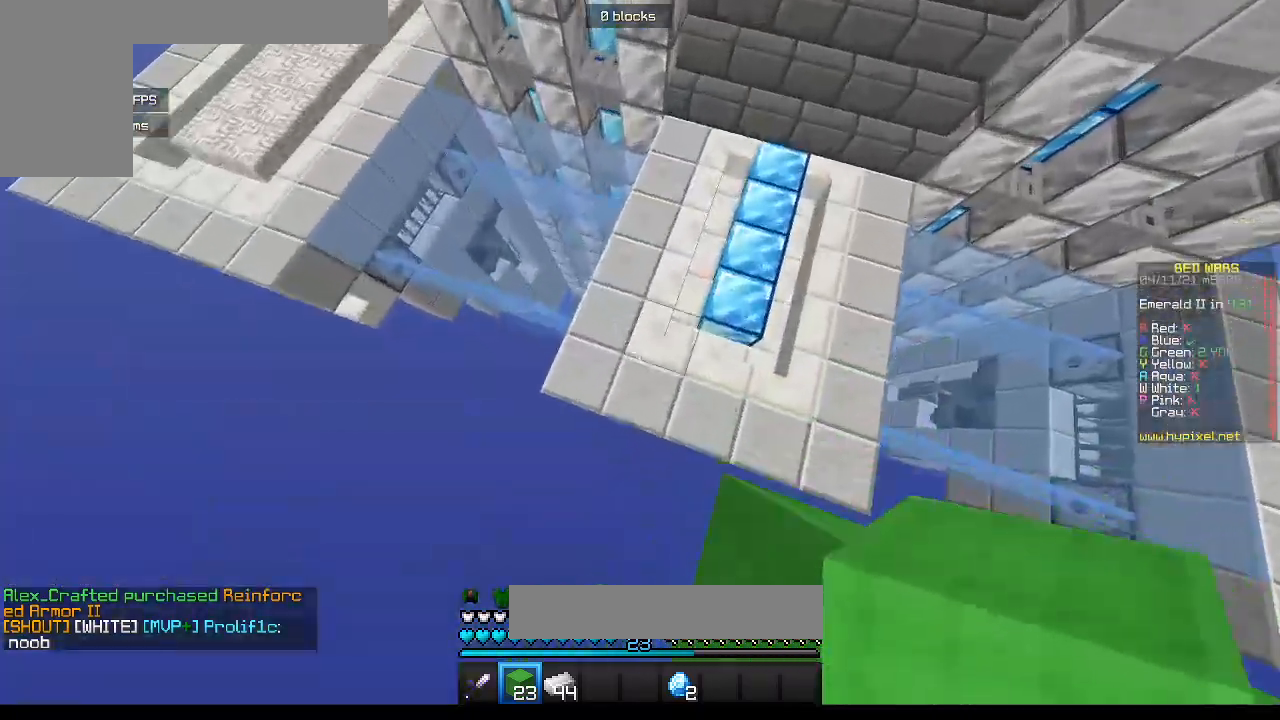
Gameplay with keyboard and mouse; each line is a JSON object with the keys and mouse buttons held at the frame after it. "events" lists presses ("down") and releases ("up") of "a", "d", "s", "w", "mouse_left" and "mouse_right" between this image and that frame as [ms after this image, input, new state], when the widget could be followed in between. "mouse_left", "mouse_right" = the "left", "right" buttons of the "mouse" list. No other keys are recorded. Fast repeated clicks can show as one long hold. Mouse movement is not recorded.
{"keys": ["w"], "mouse": [], "events": [[133, "d", "up"]]}
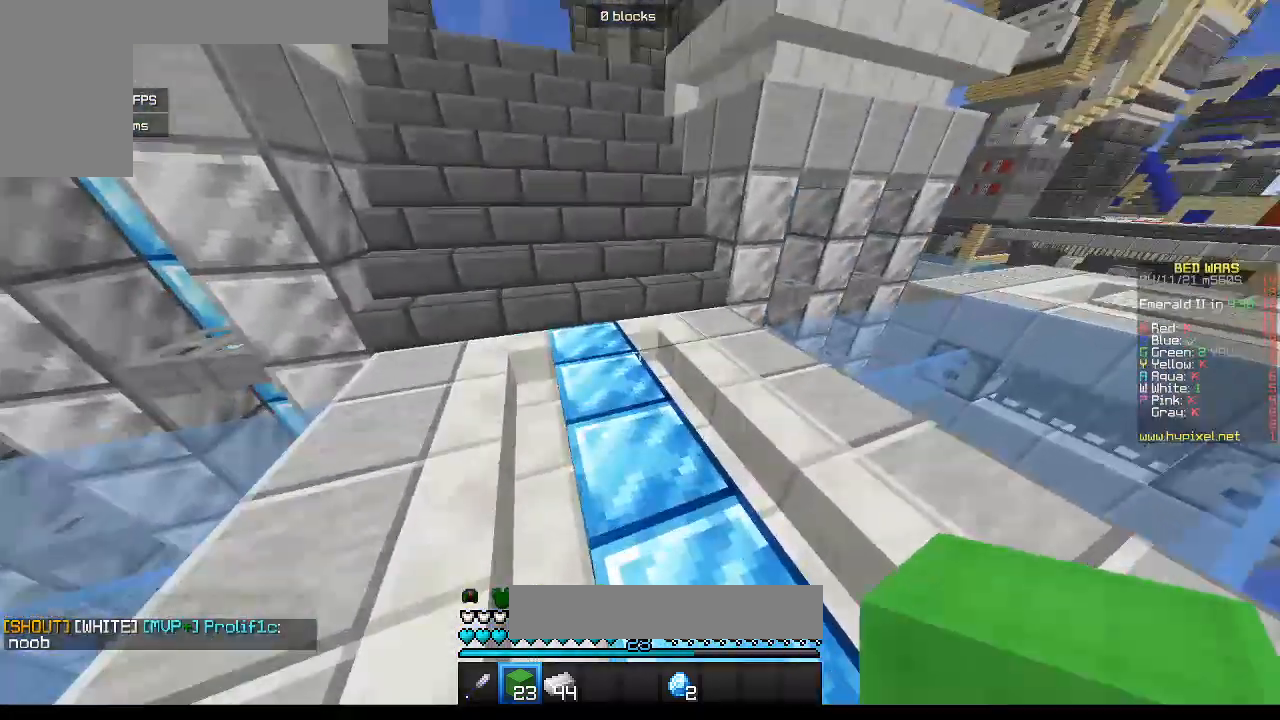
{"keys": ["a", "w"], "mouse": [], "events": [[283, "a", "down"]]}
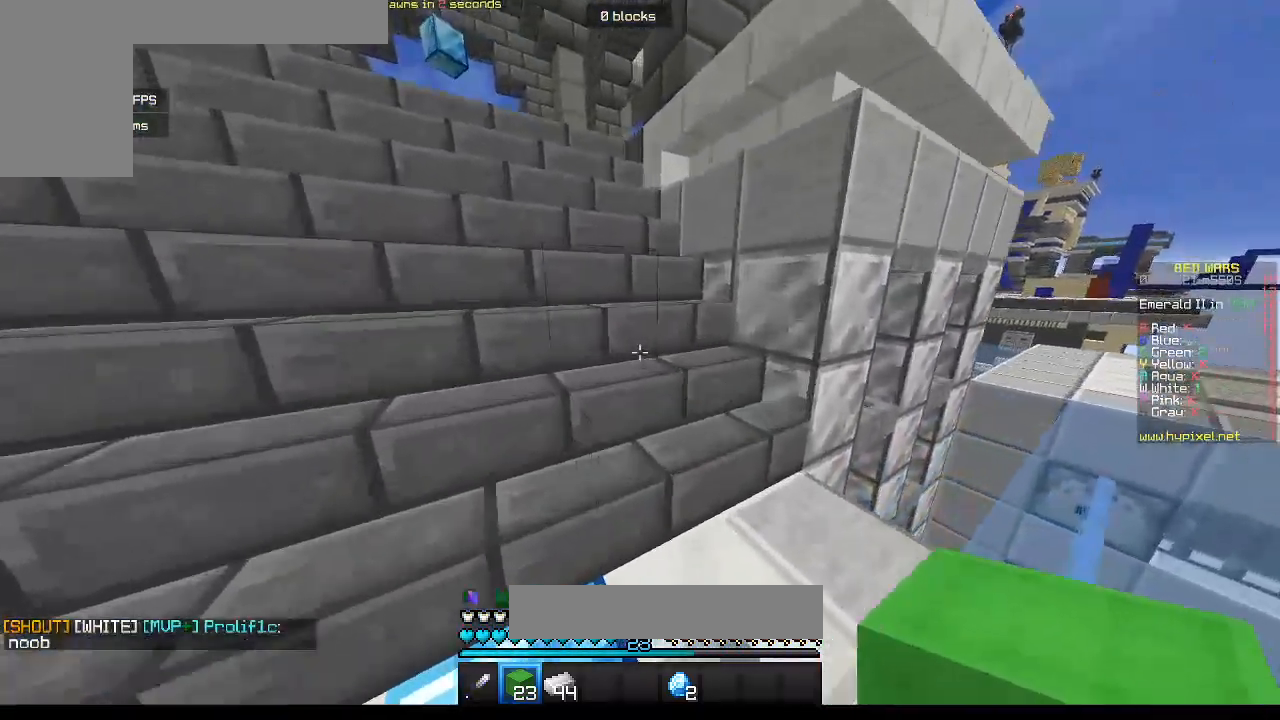
{"keys": ["w"], "mouse": [], "events": [[400, "a", "up"]]}
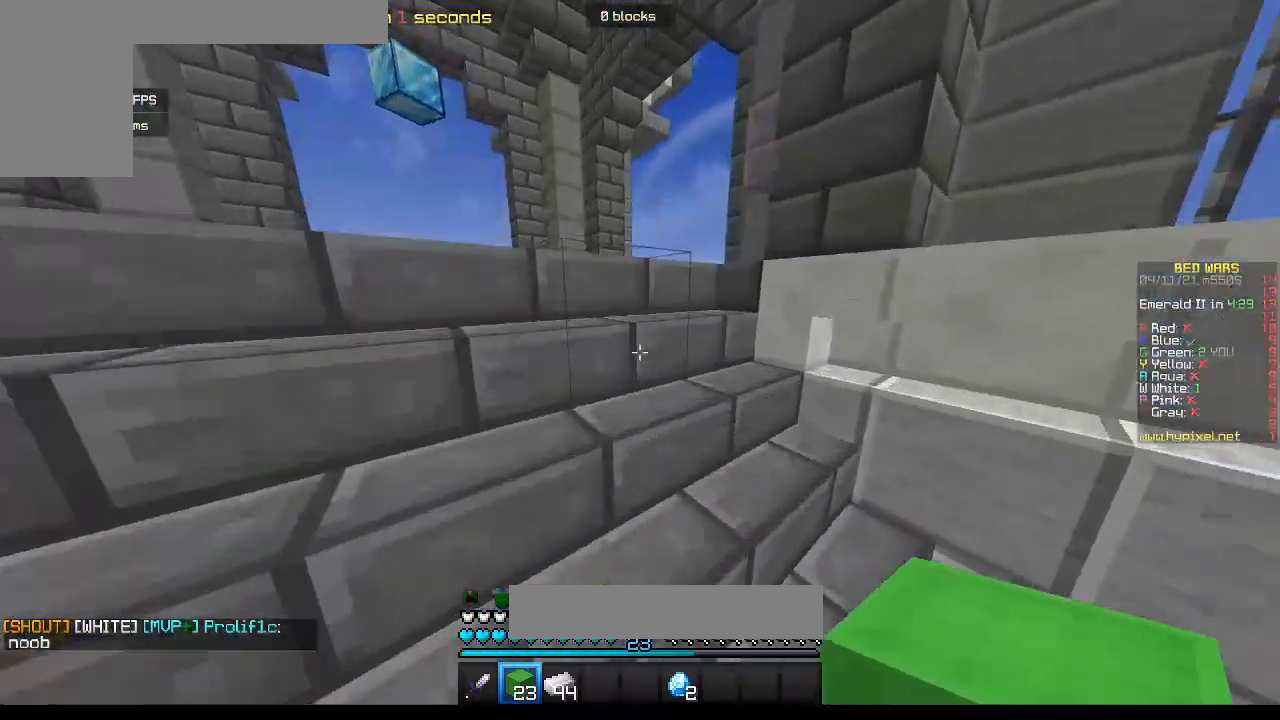
{"keys": ["w"], "mouse": [], "events": [[200, "a", "down"], [450, "a", "up"]]}
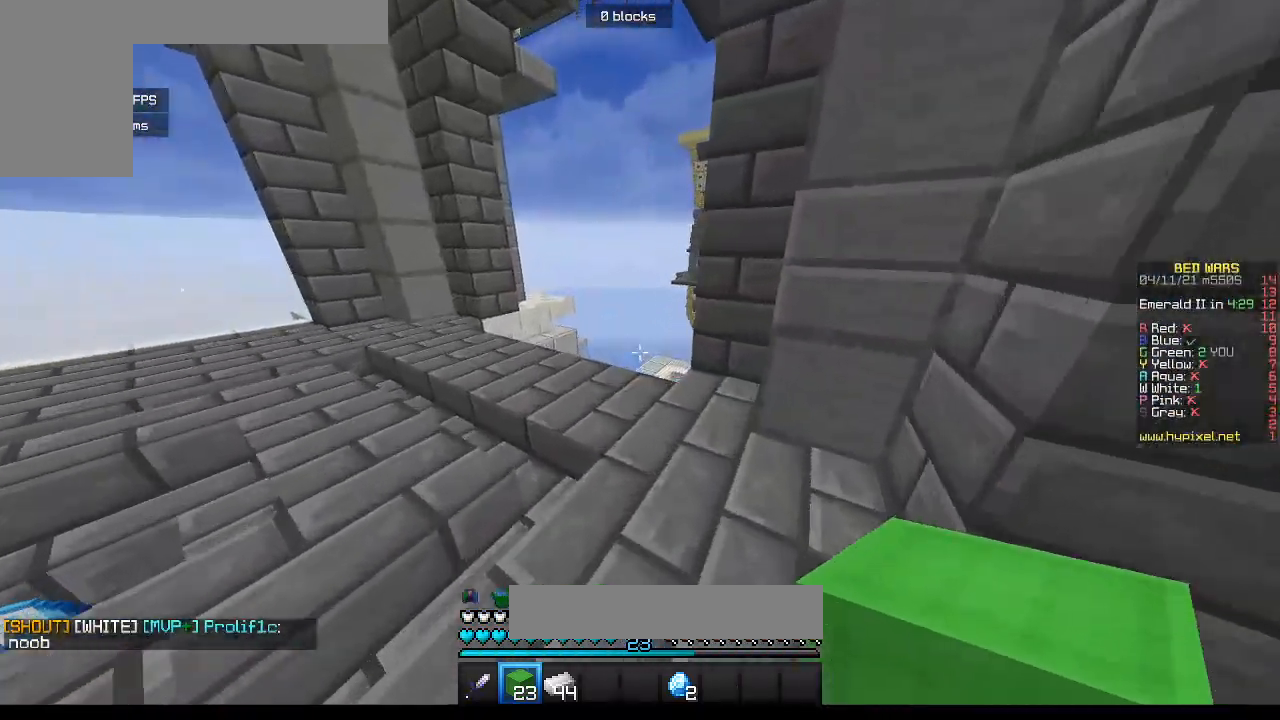
{"keys": ["a", "w"], "mouse": [], "events": [[117, "a", "down"]]}
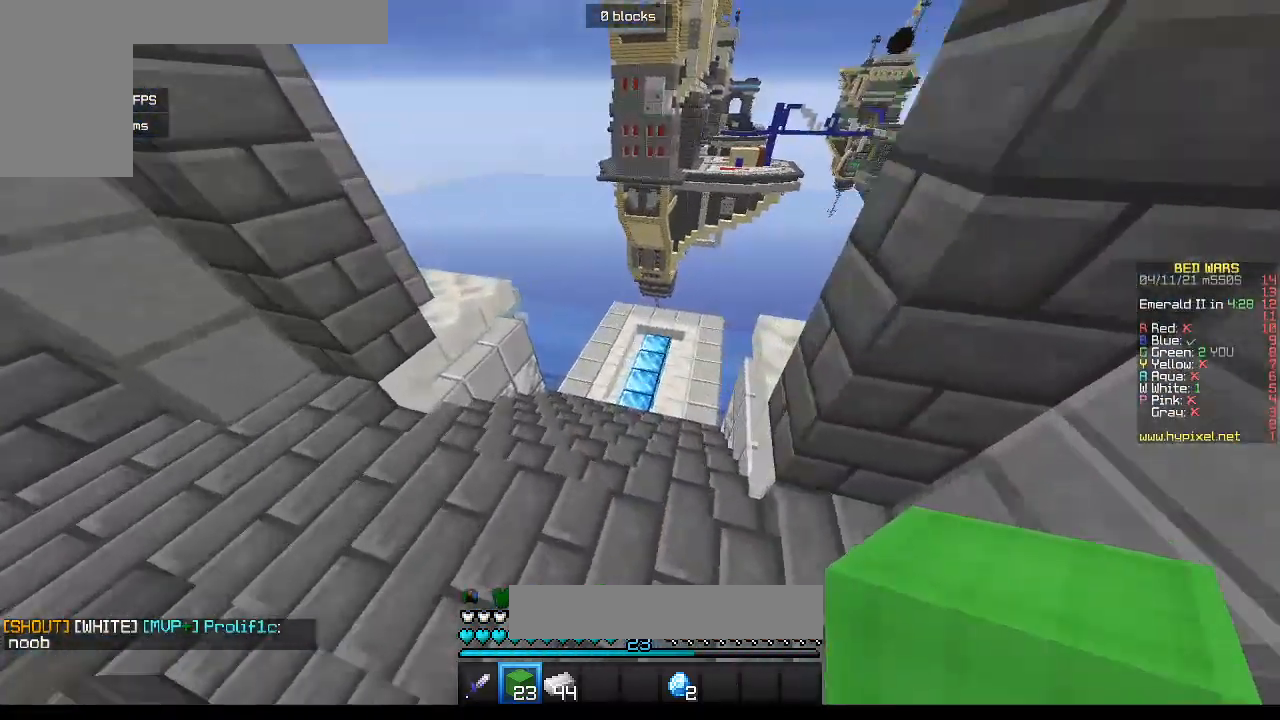
{"keys": ["w"], "mouse": [], "events": [[33, "a", "up"]]}
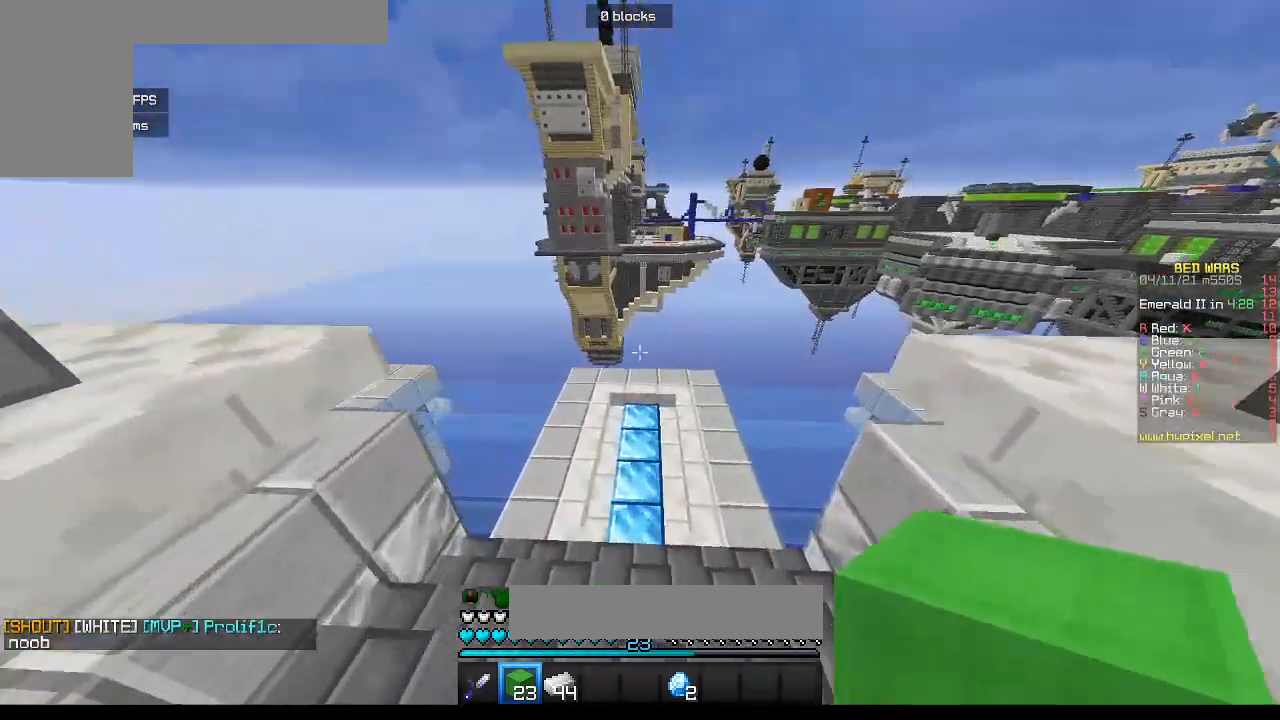
{"keys": ["w"], "mouse": [], "events": []}
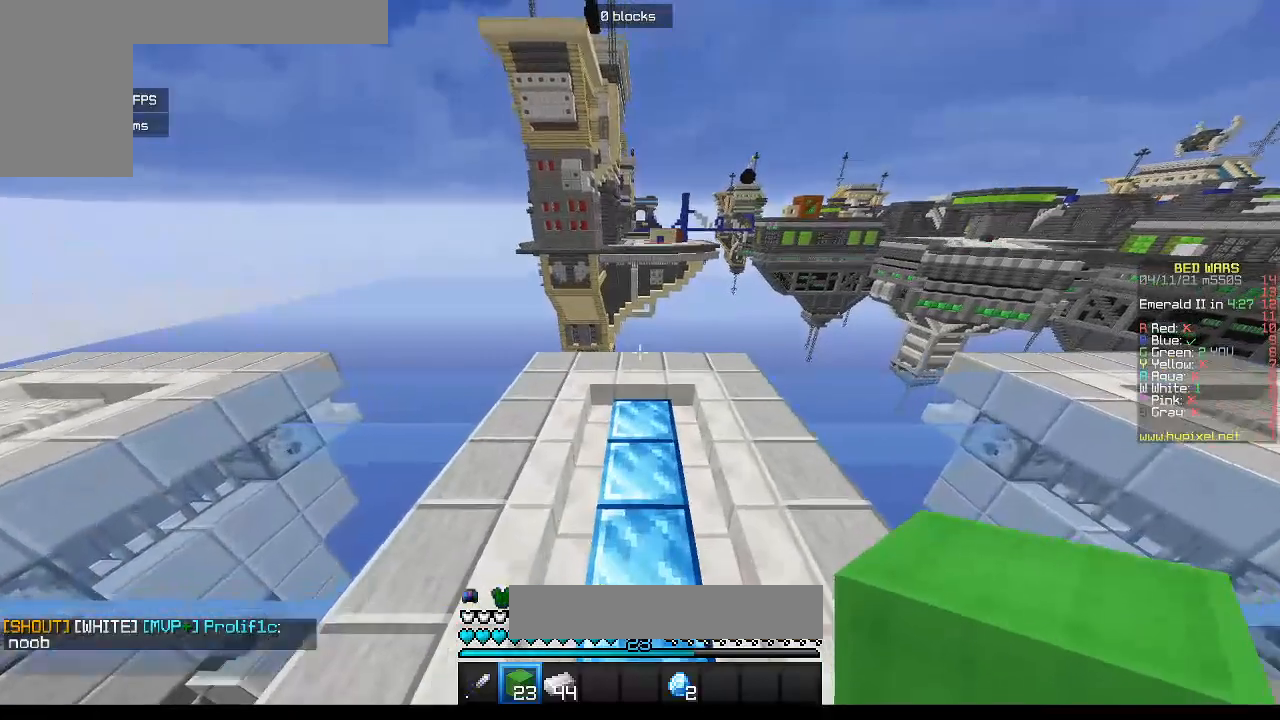
{"keys": ["w"], "mouse": [], "events": []}
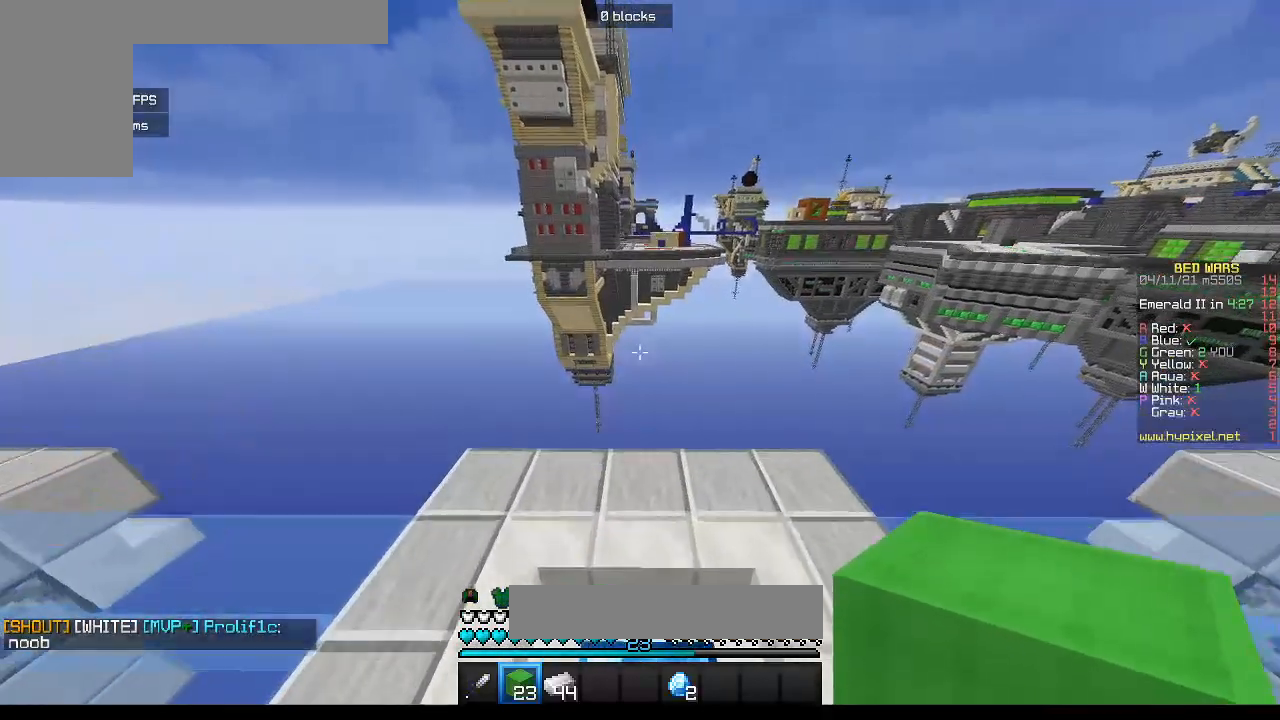
{"keys": ["d", "w"], "mouse": [], "events": [[433, "d", "down"]]}
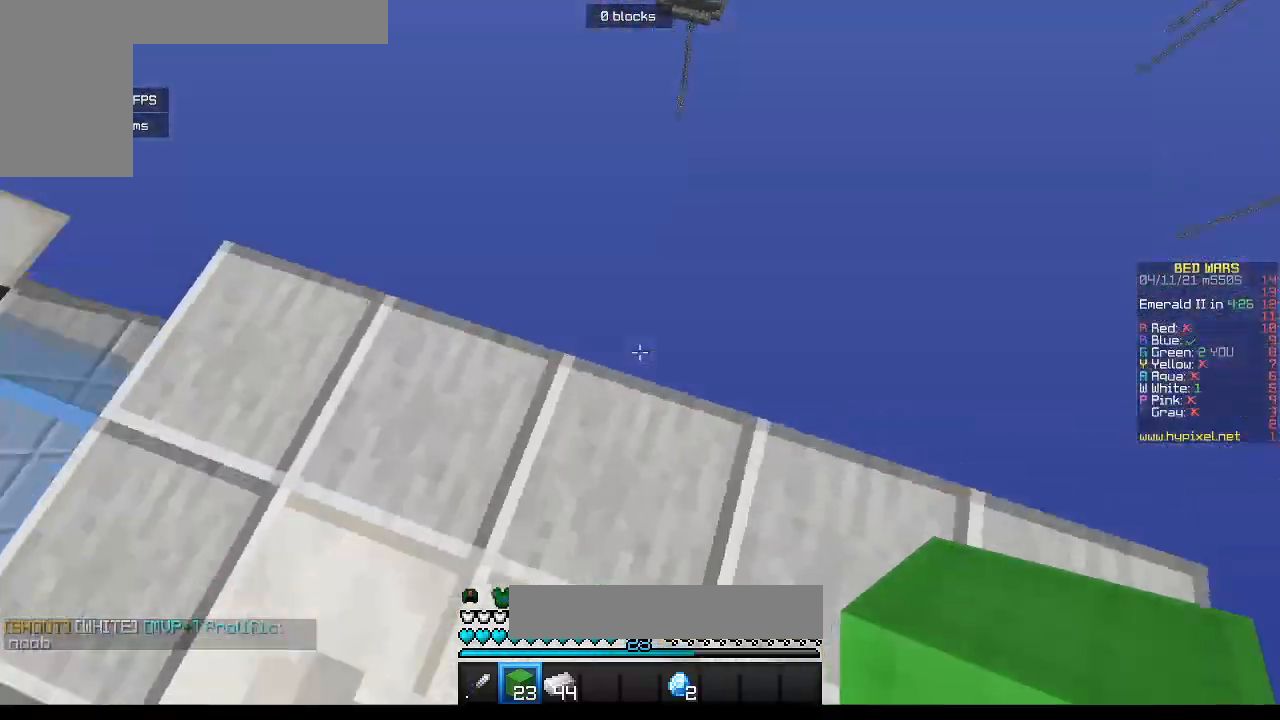
{"keys": ["d", "s"], "mouse": [], "events": [[17, "w", "up"], [300, "s", "down"]]}
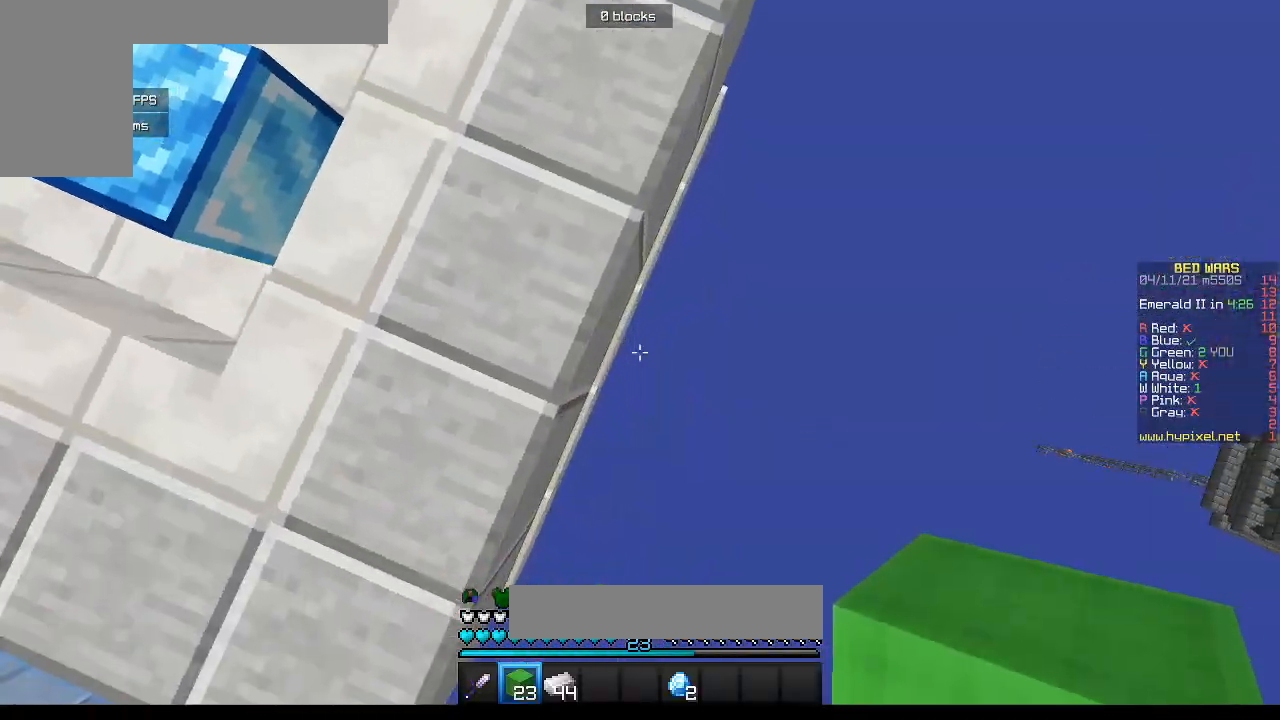
{"keys": ["d", "s"], "mouse": ["right"], "events": [[433, "mouse_right", "down"]]}
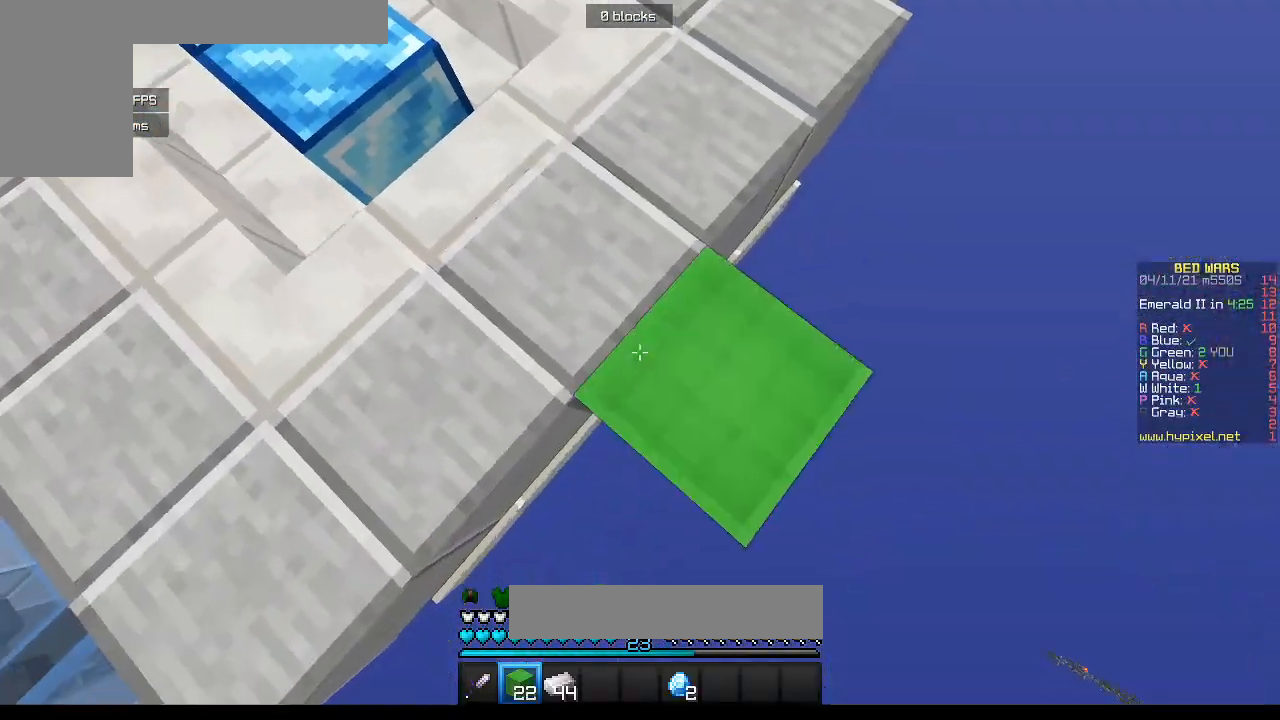
{"keys": ["d", "s"], "mouse": ["right"], "events": []}
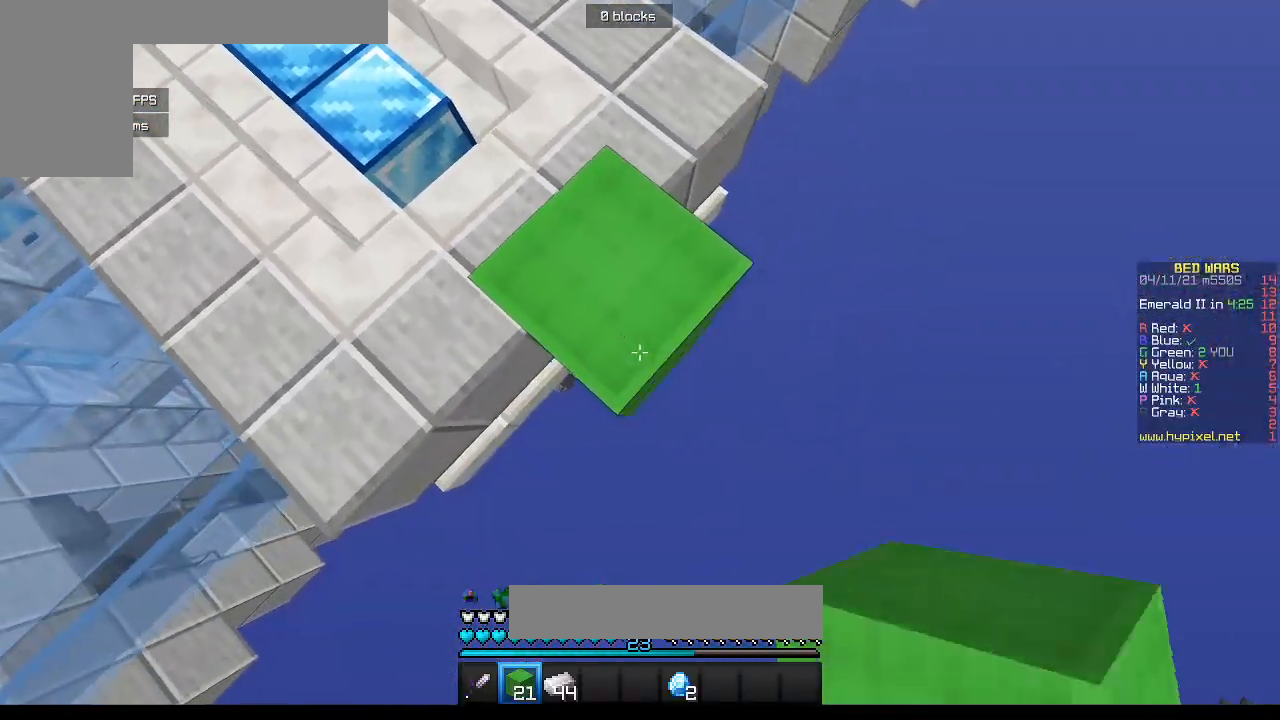
{"keys": ["d", "s"], "mouse": ["right"], "events": [[233, "s", "up"], [400, "s", "down"]]}
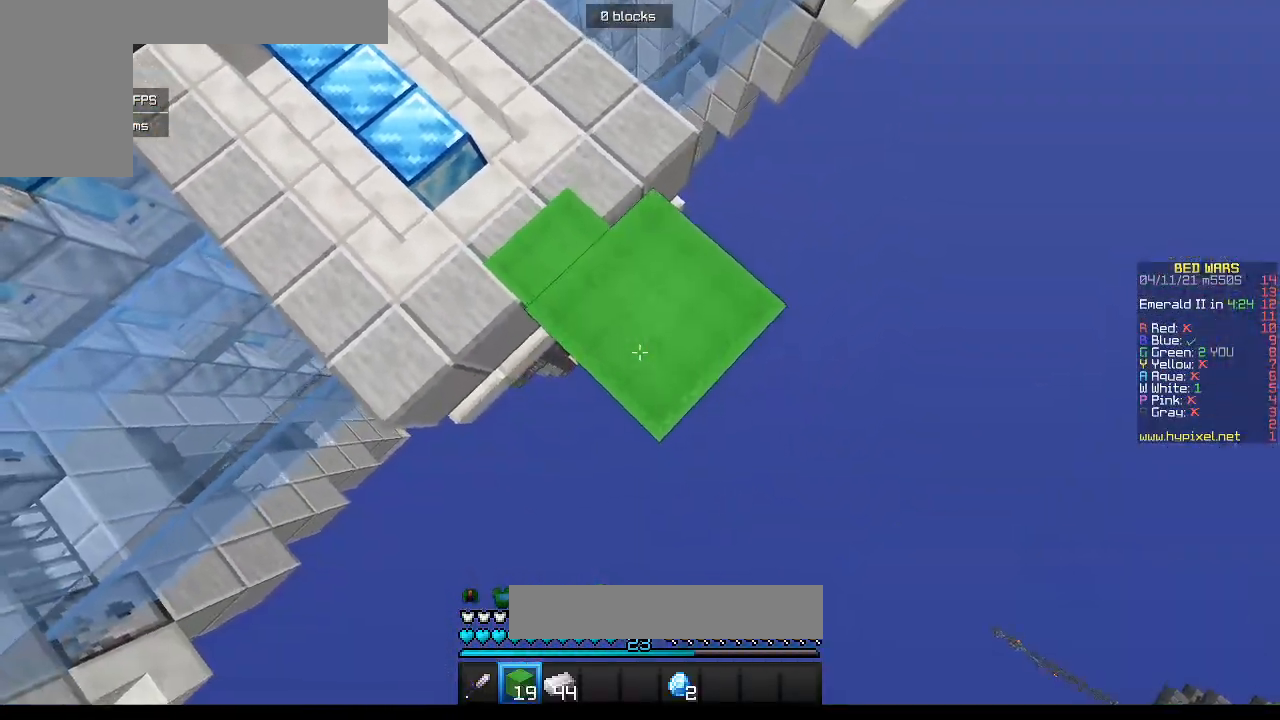
{"keys": [], "mouse": ["right"], "events": [[133, "s", "up"], [167, "d", "up"], [233, "w", "down"], [317, "a", "down"], [483, "a", "up"], [483, "w", "up"]]}
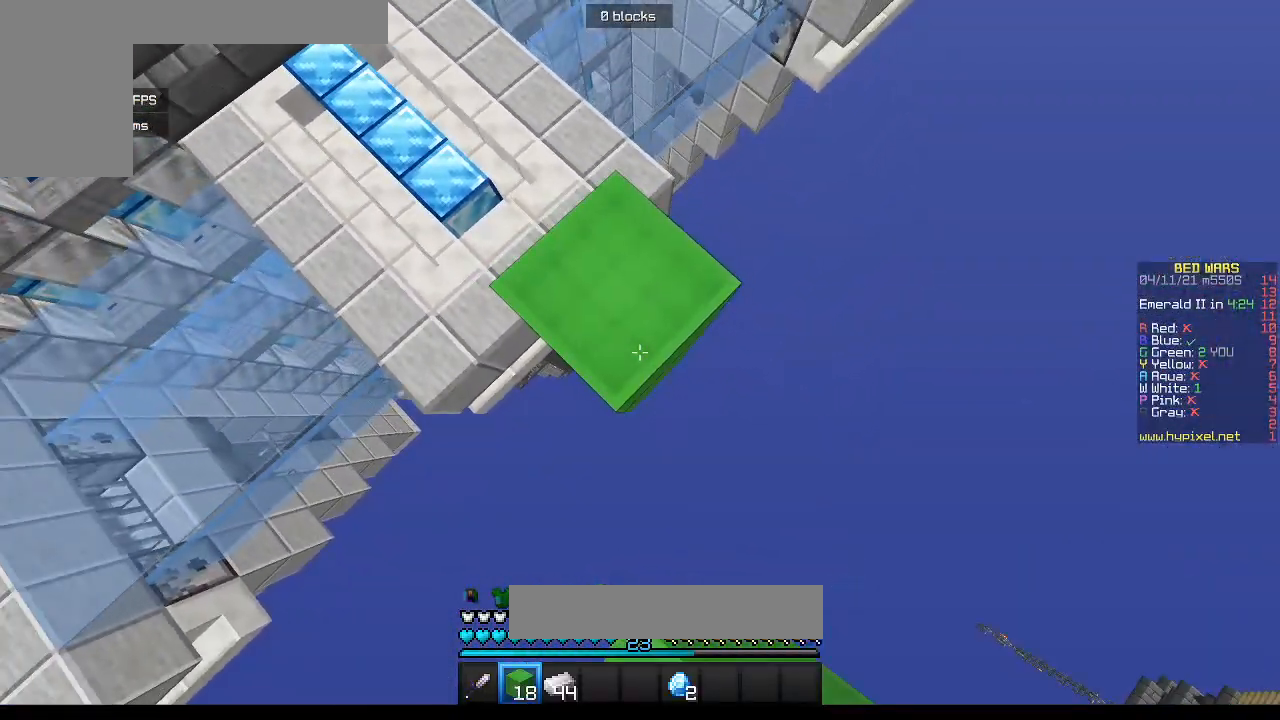
{"keys": [], "mouse": ["right"], "events": []}
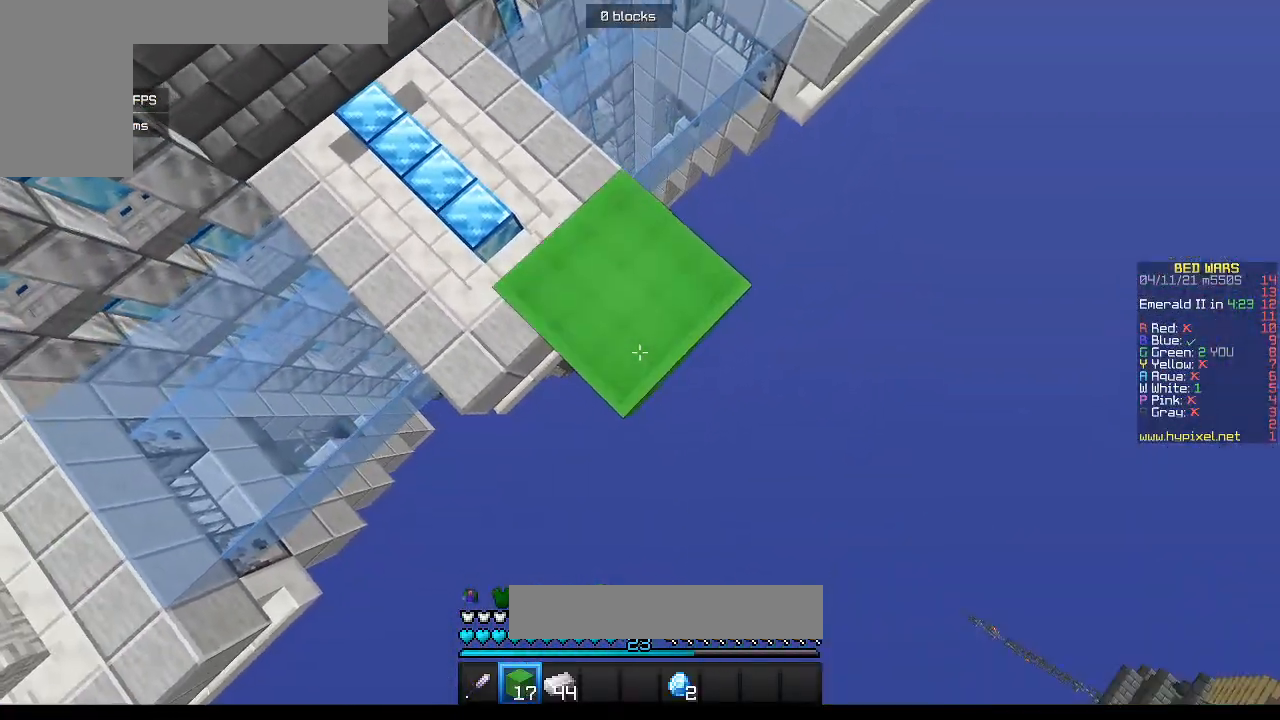
{"keys": ["d", "s"], "mouse": ["right"], "events": [[100, "d", "down"], [100, "s", "down"]]}
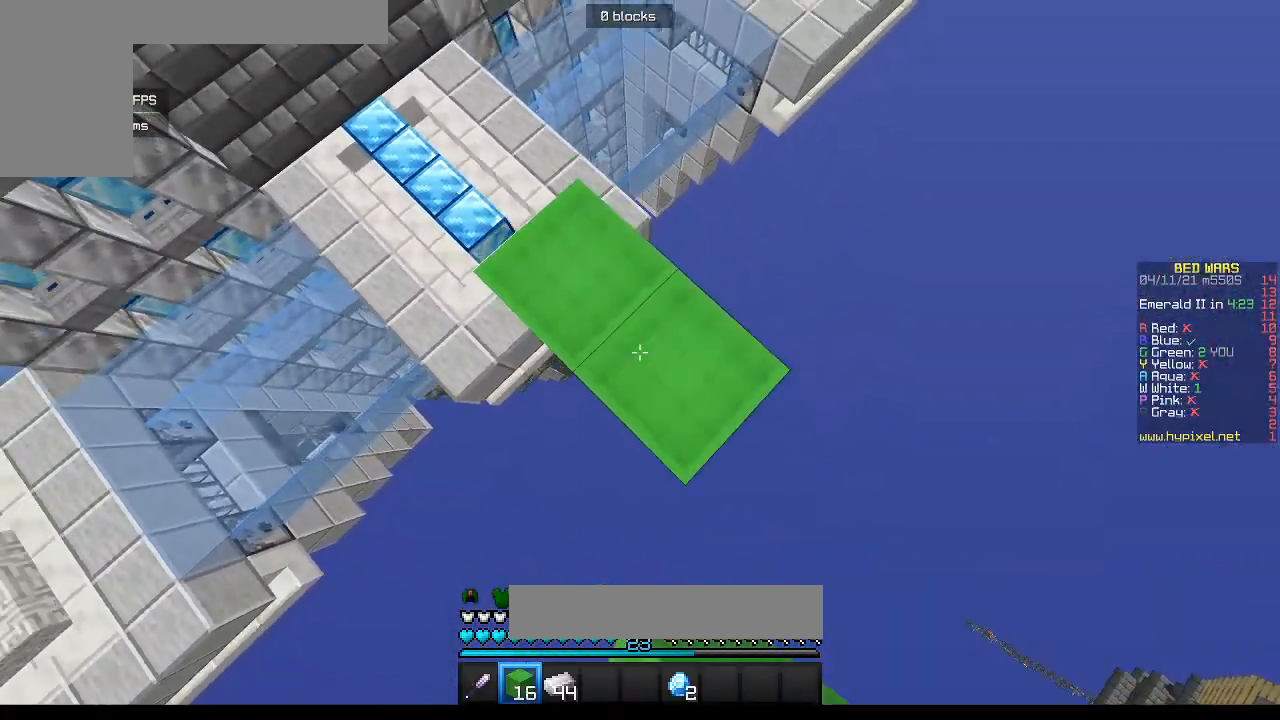
{"keys": ["d", "s"], "mouse": ["right"], "events": []}
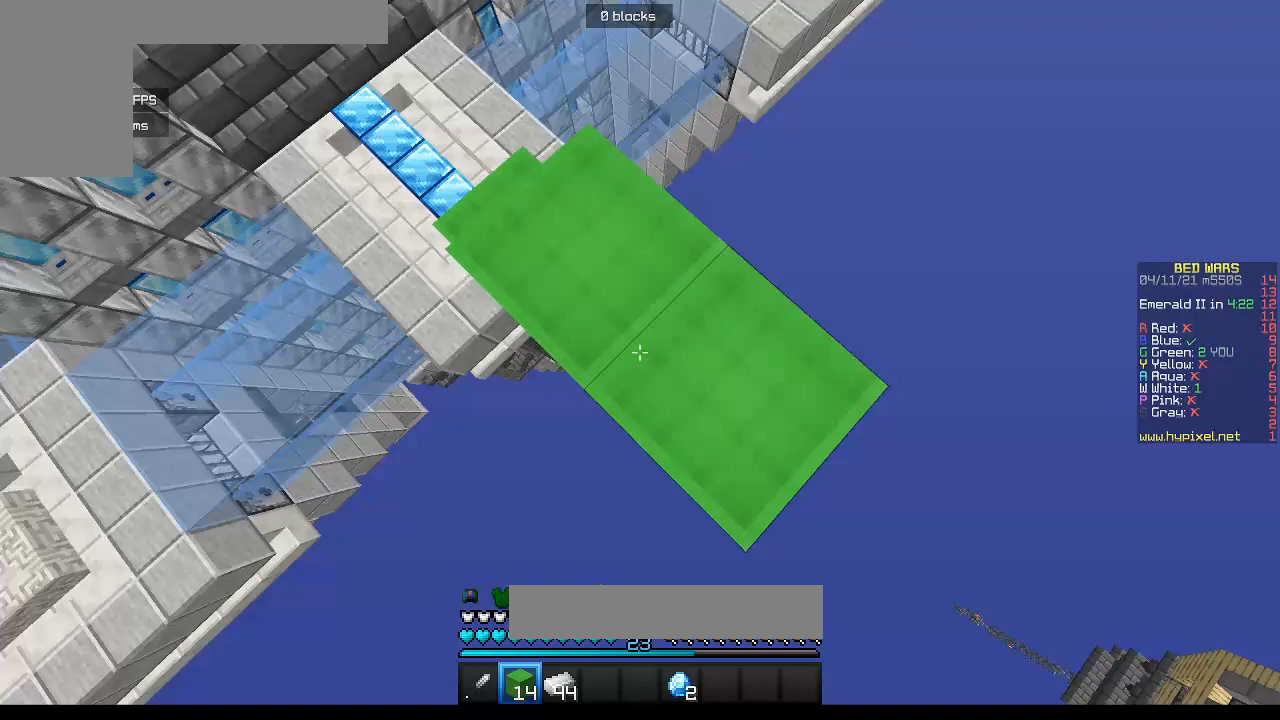
{"keys": ["d", "s"], "mouse": ["right"], "events": []}
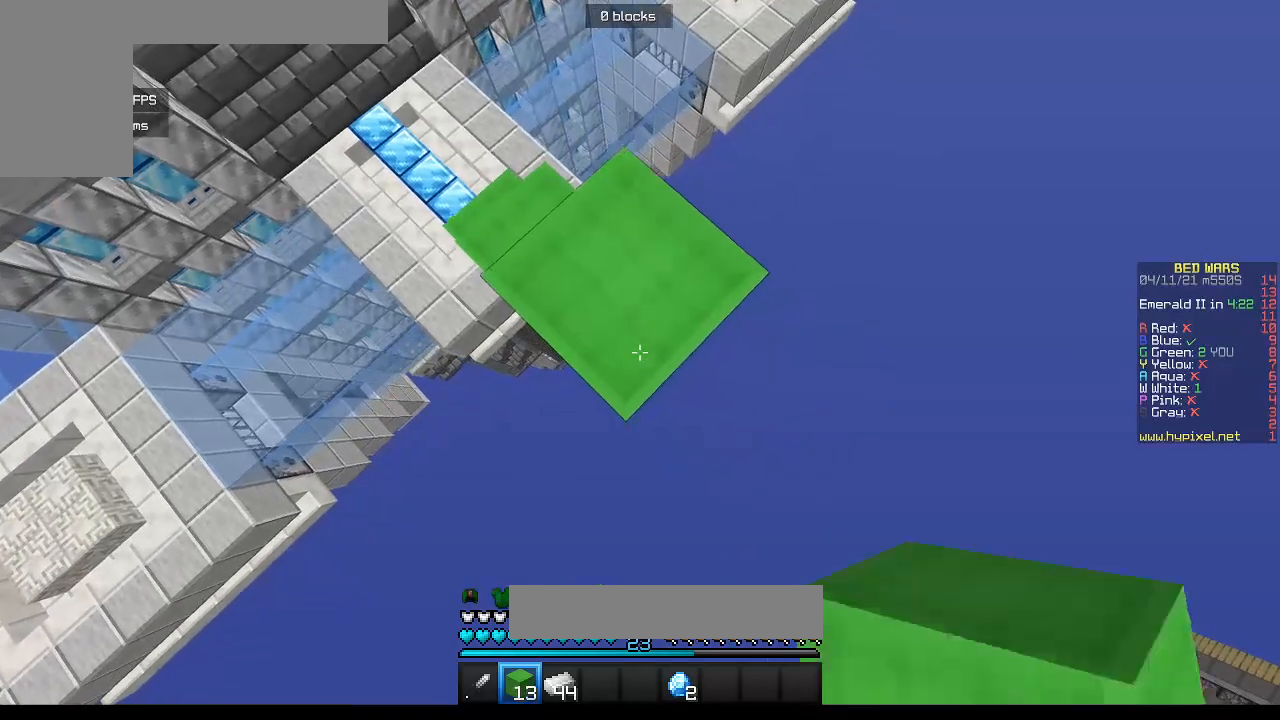
{"keys": ["d", "s"], "mouse": ["right"], "events": []}
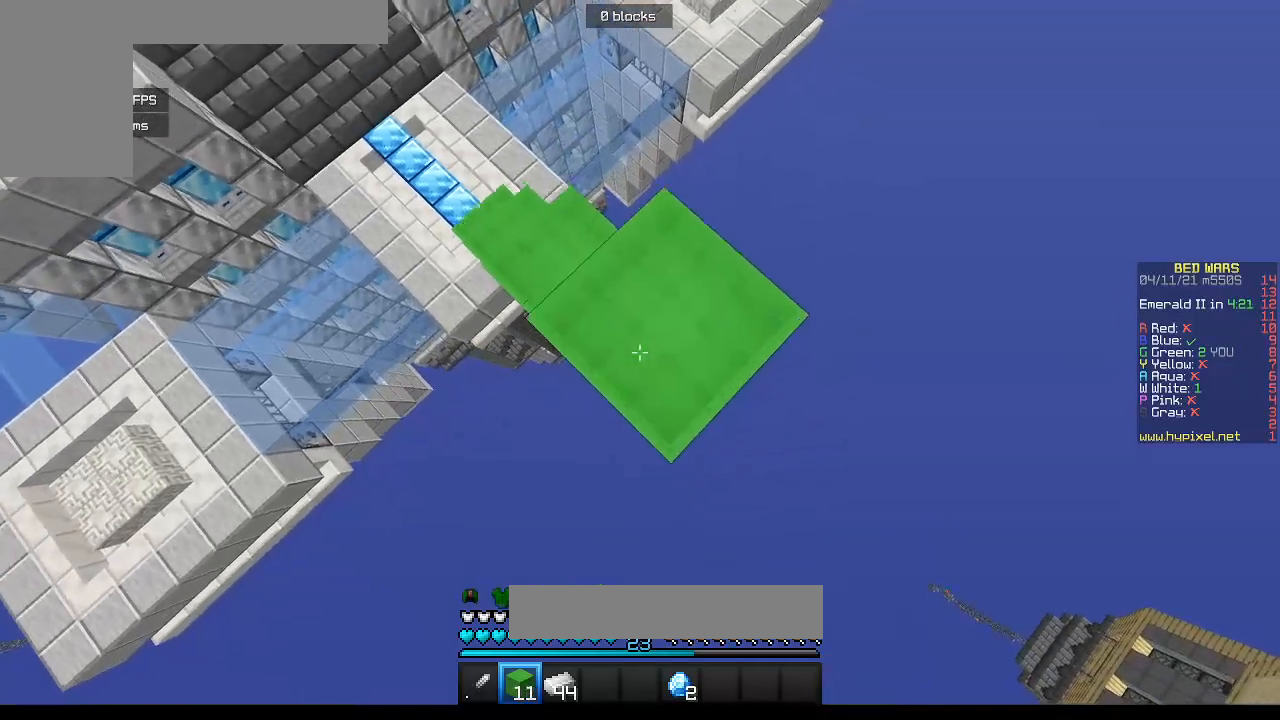
{"keys": ["d", "s"], "mouse": ["right"], "events": []}
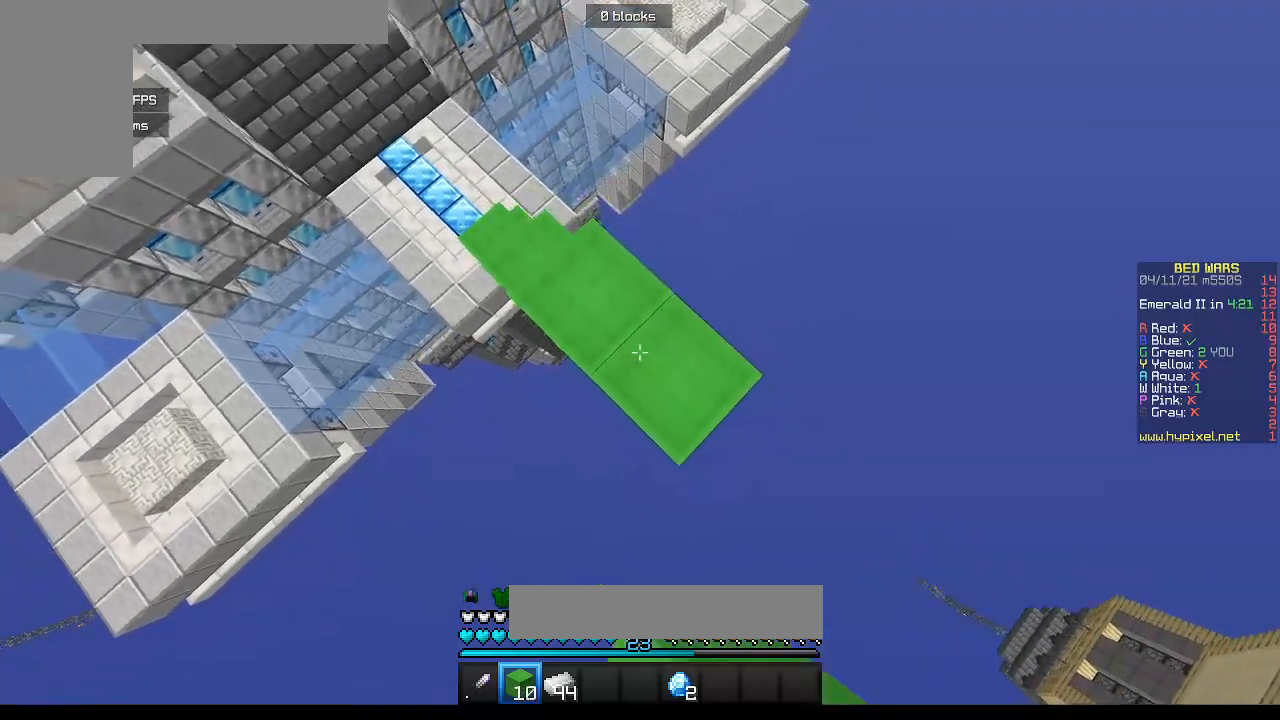
{"keys": ["d", "s"], "mouse": ["right"], "events": []}
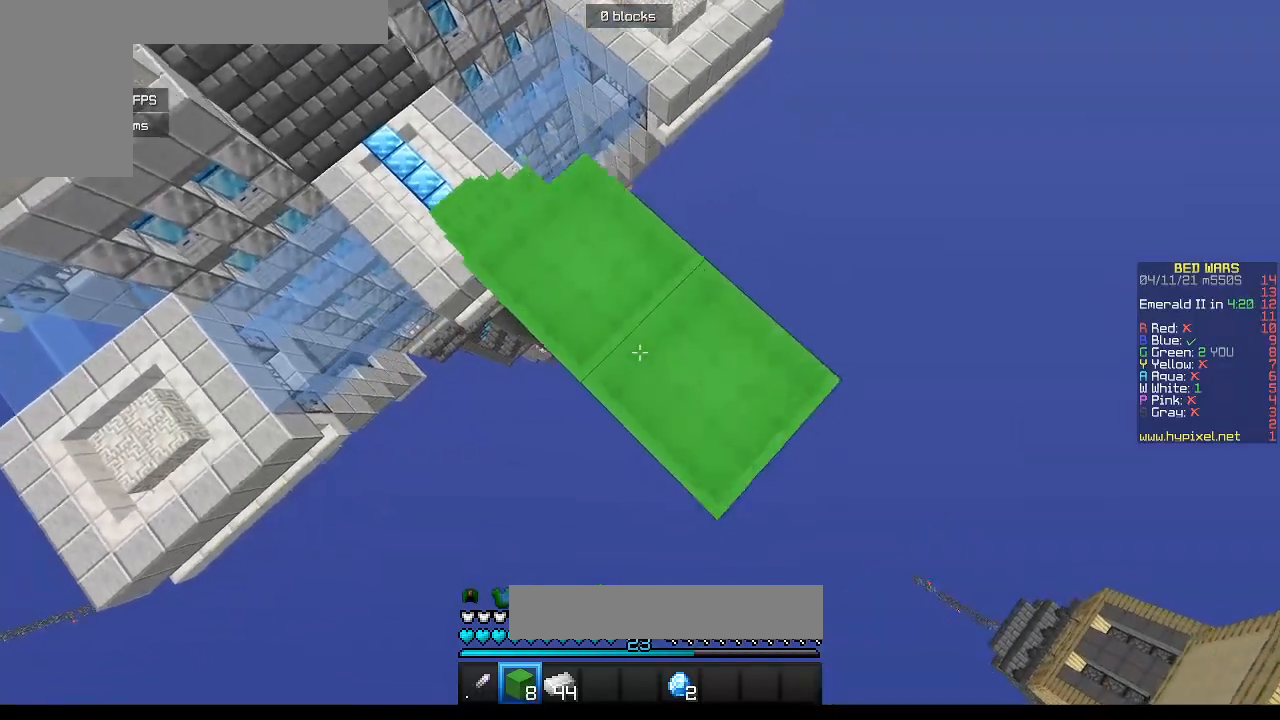
{"keys": ["d", "s"], "mouse": ["right"], "events": []}
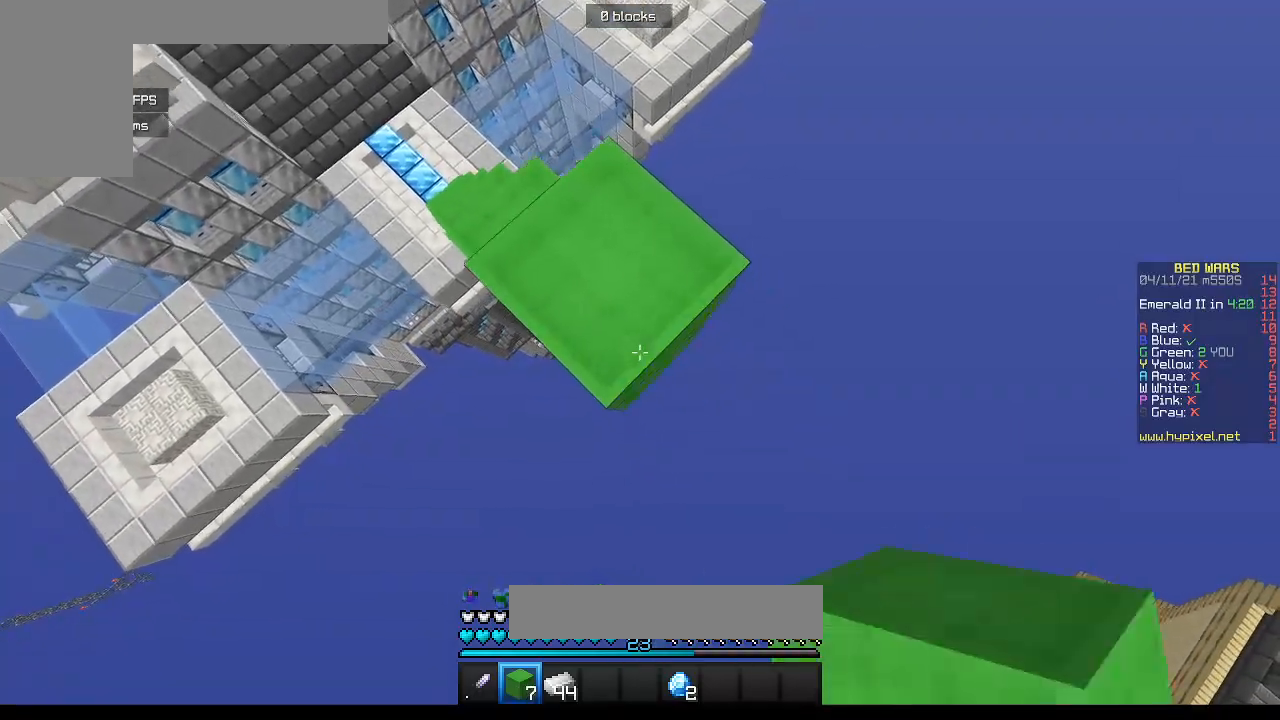
{"keys": ["d", "s"], "mouse": ["right"], "events": []}
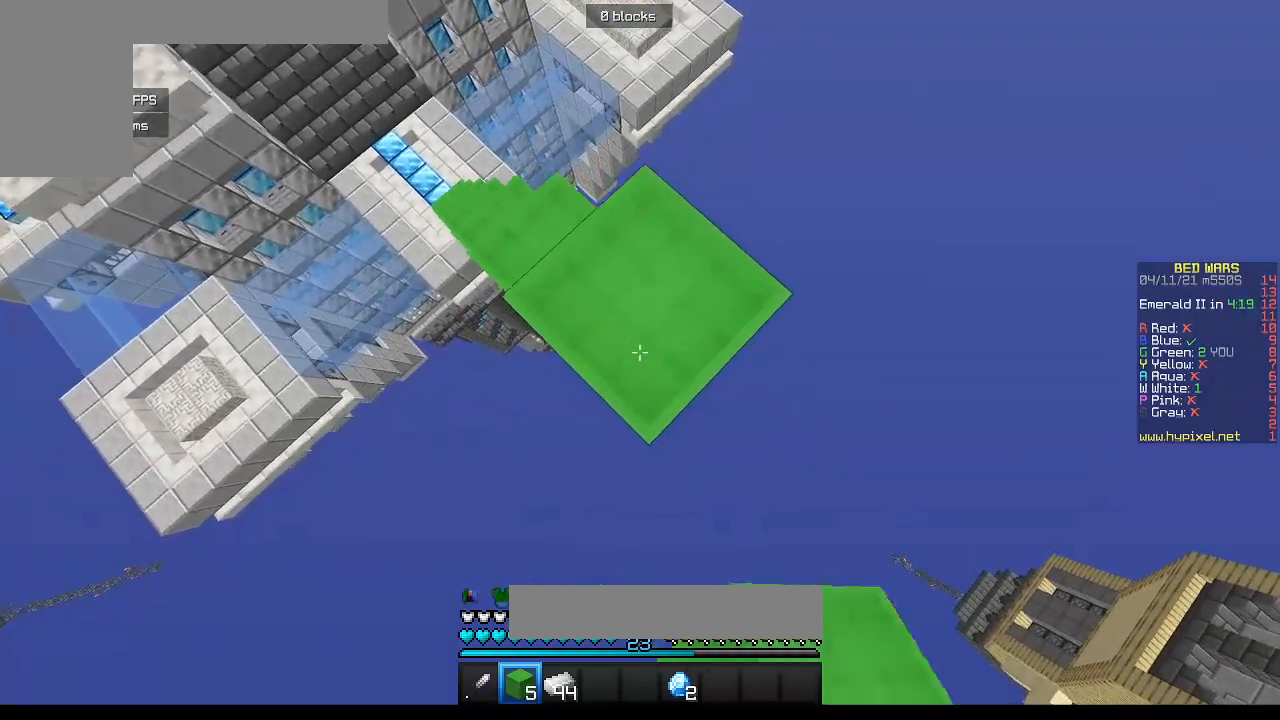
{"keys": ["d", "s"], "mouse": ["right"], "events": []}
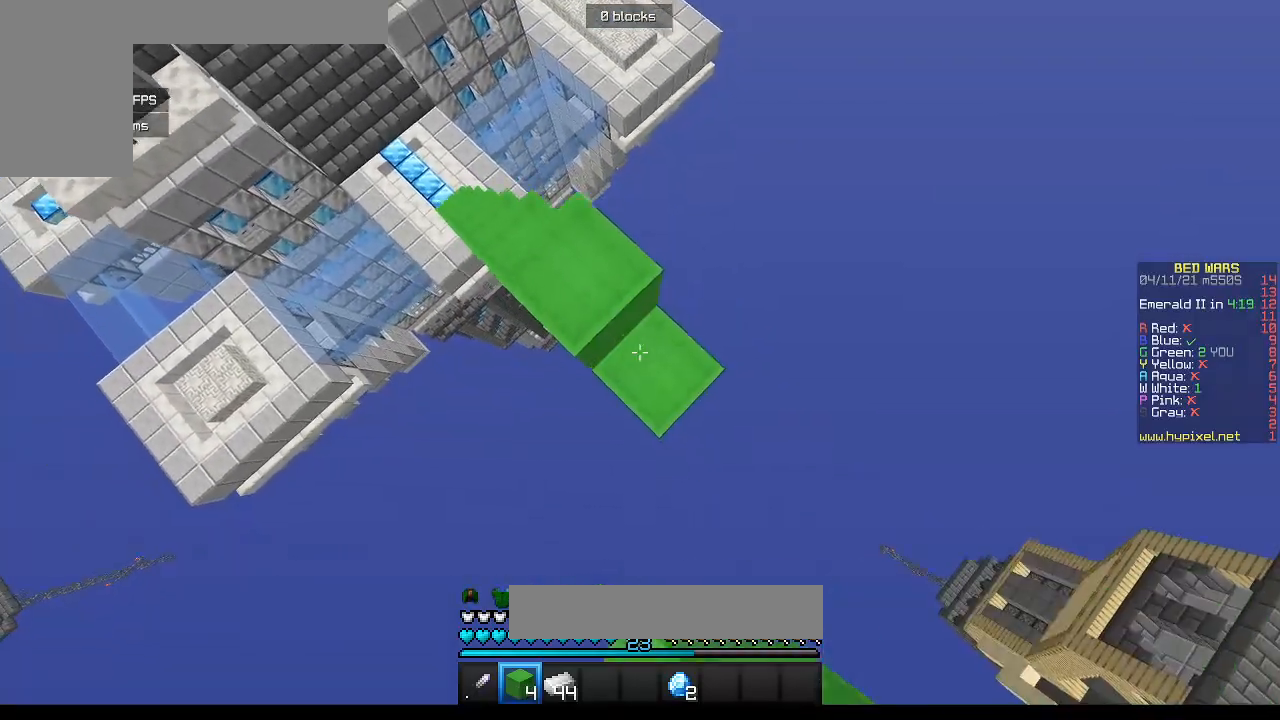
{"keys": ["d", "s"], "mouse": ["right"], "events": [[50, "d", "up"], [67, "s", "up"], [117, "w", "down"], [300, "w", "up"], [450, "d", "down"], [450, "s", "down"]]}
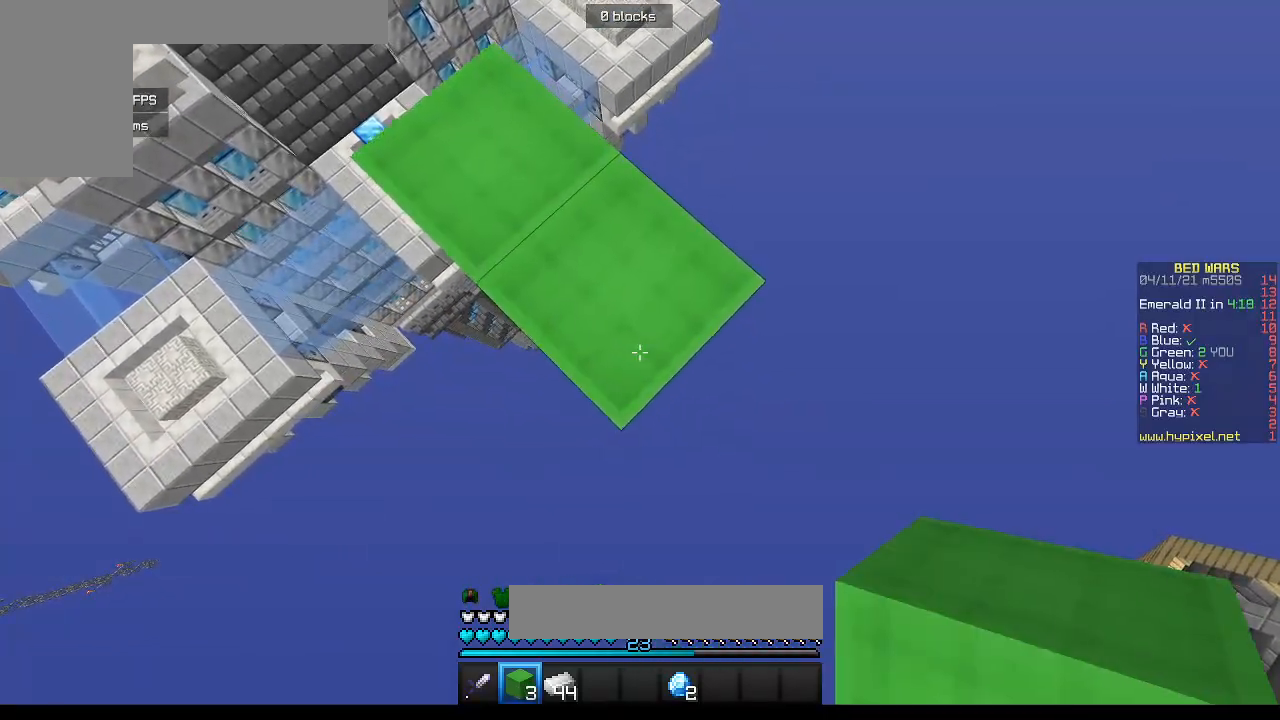
{"keys": ["d", "s"], "mouse": ["right"], "events": []}
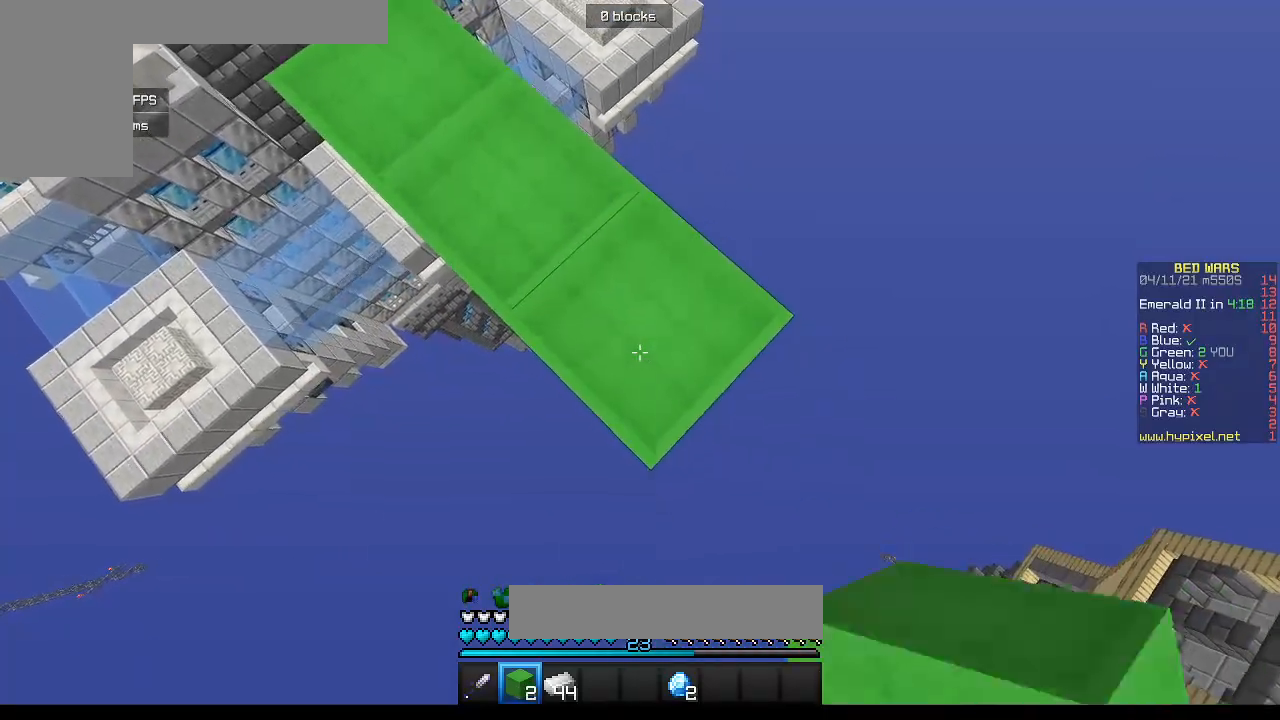
{"keys": ["d", "s"], "mouse": ["right"], "events": []}
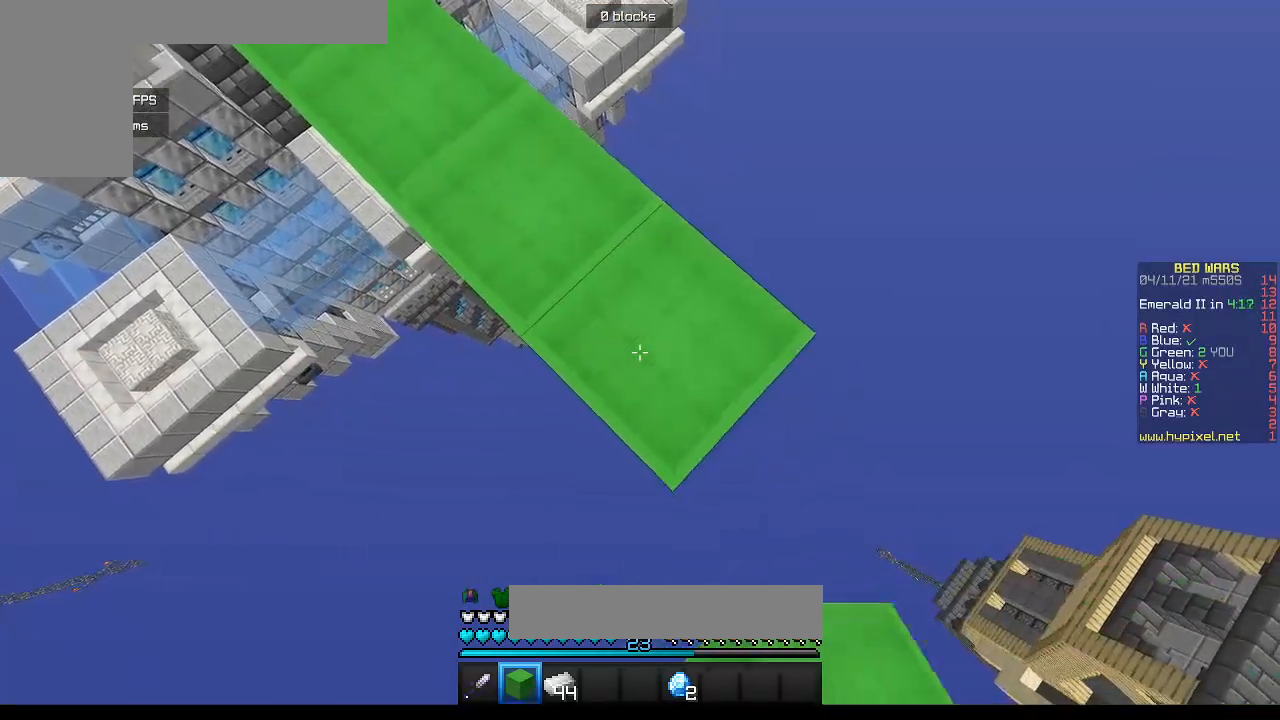
{"keys": [], "mouse": ["right"], "events": [[450, "d", "up"], [483, "s", "up"]]}
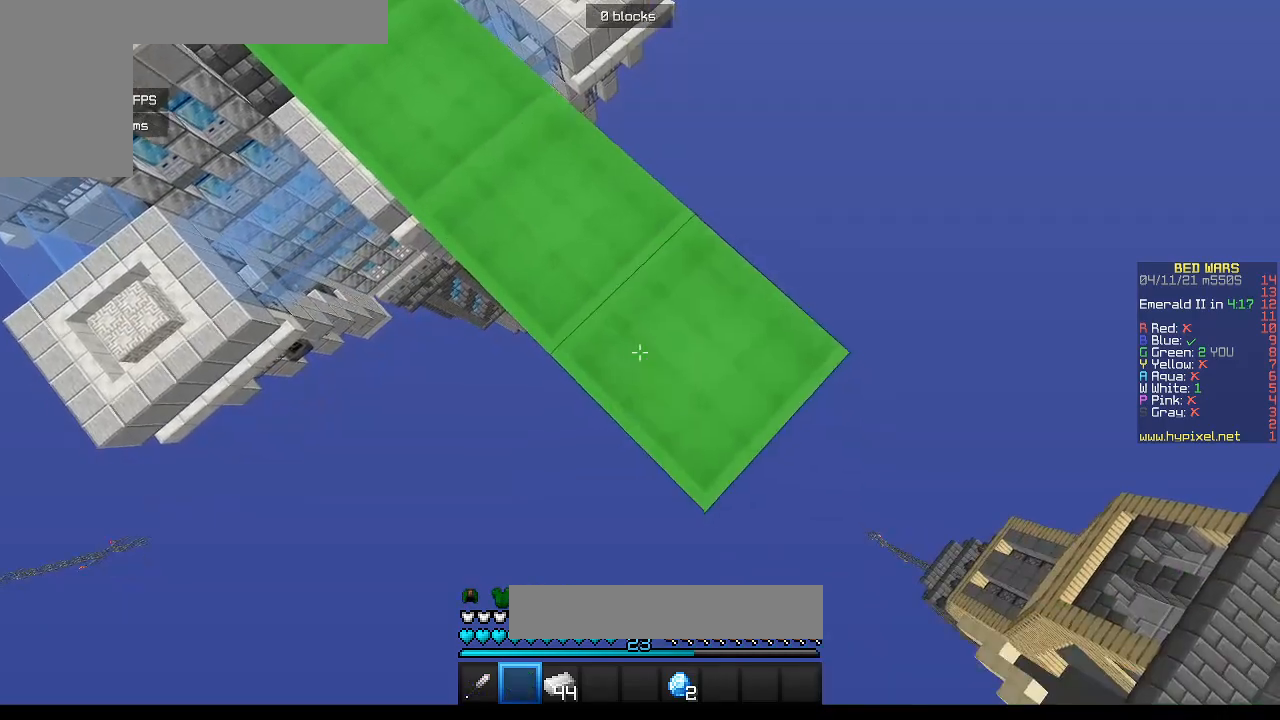
{"keys": [], "mouse": [], "events": [[233, "mouse_right", "up"]]}